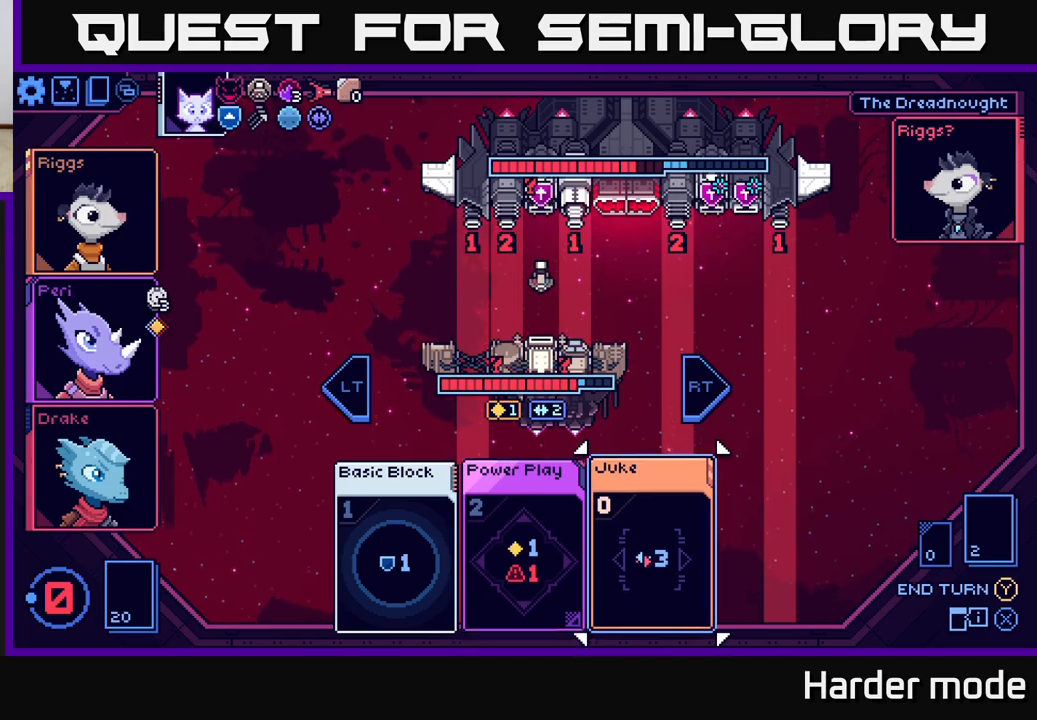
Gameplay with a controller (Xbox layout); each line is a JSON object with the inputs held at the frame after it. "events" lists button and stick changes between this image and that frame as [ms after this image, input, new state], when the widget could be followed in between. Not read: right_stick.
{"buttons": [], "left_stick": "center", "events": [[133, "left_stick", "center"]]}
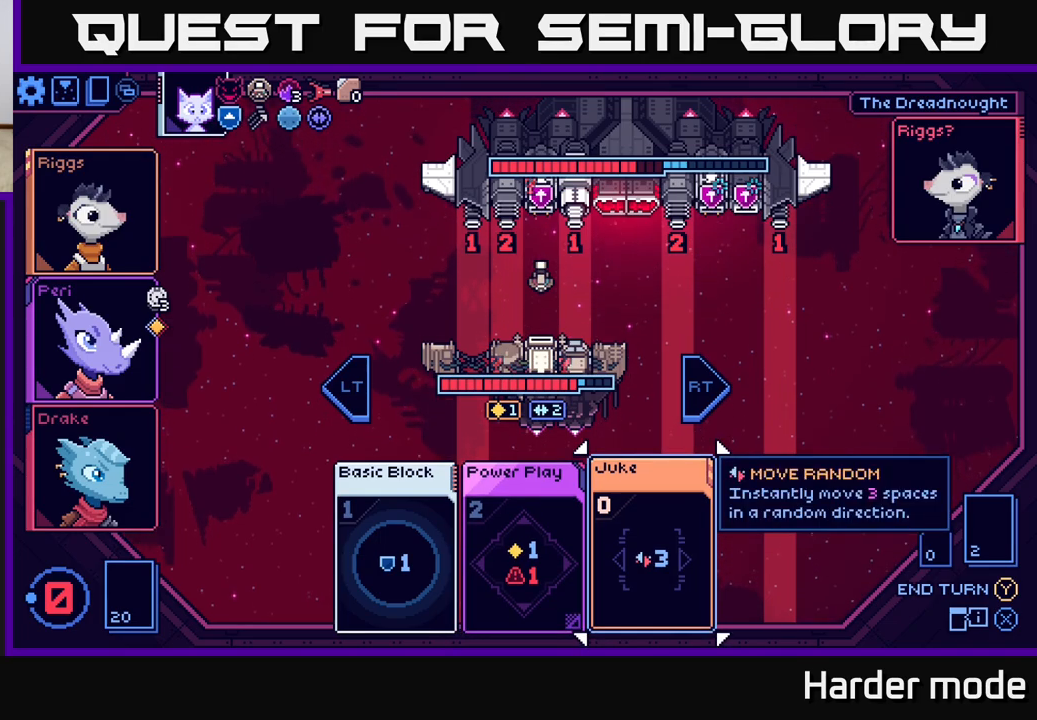
{"buttons": [], "left_stick": "center", "events": []}
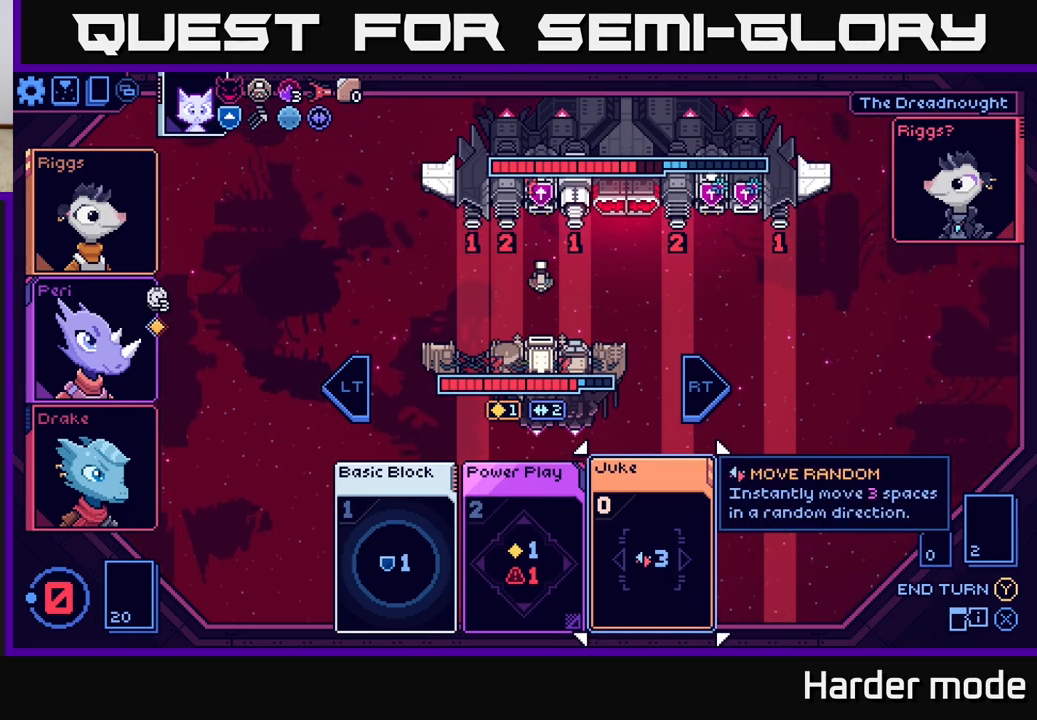
{"buttons": [], "left_stick": "center", "events": []}
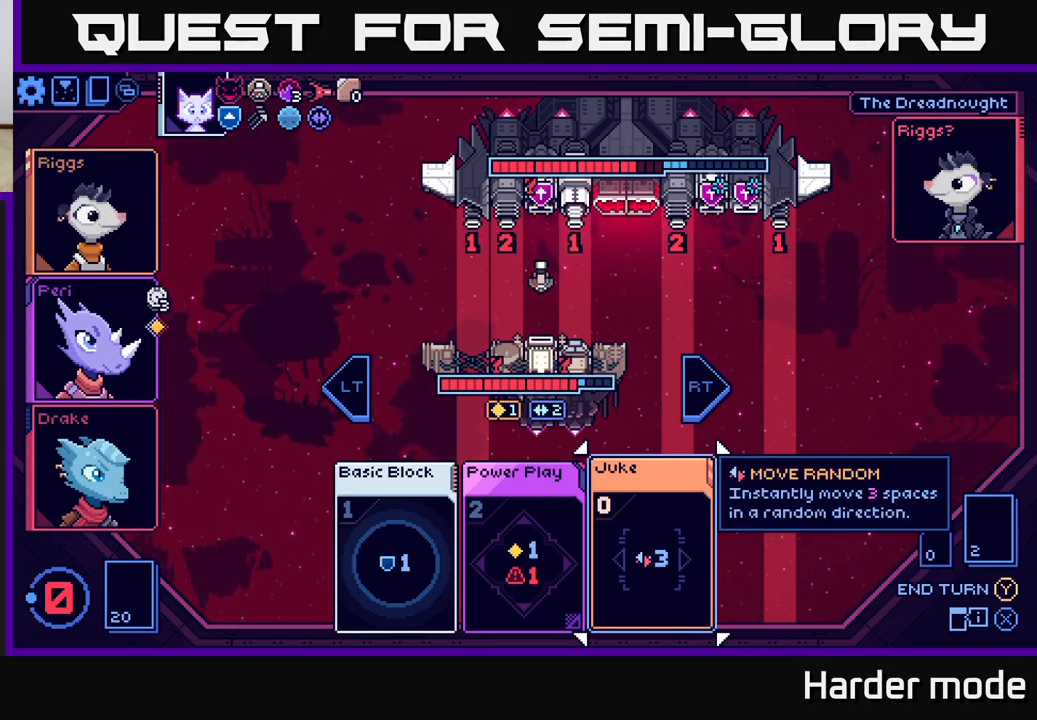
{"buttons": [], "left_stick": "center", "events": []}
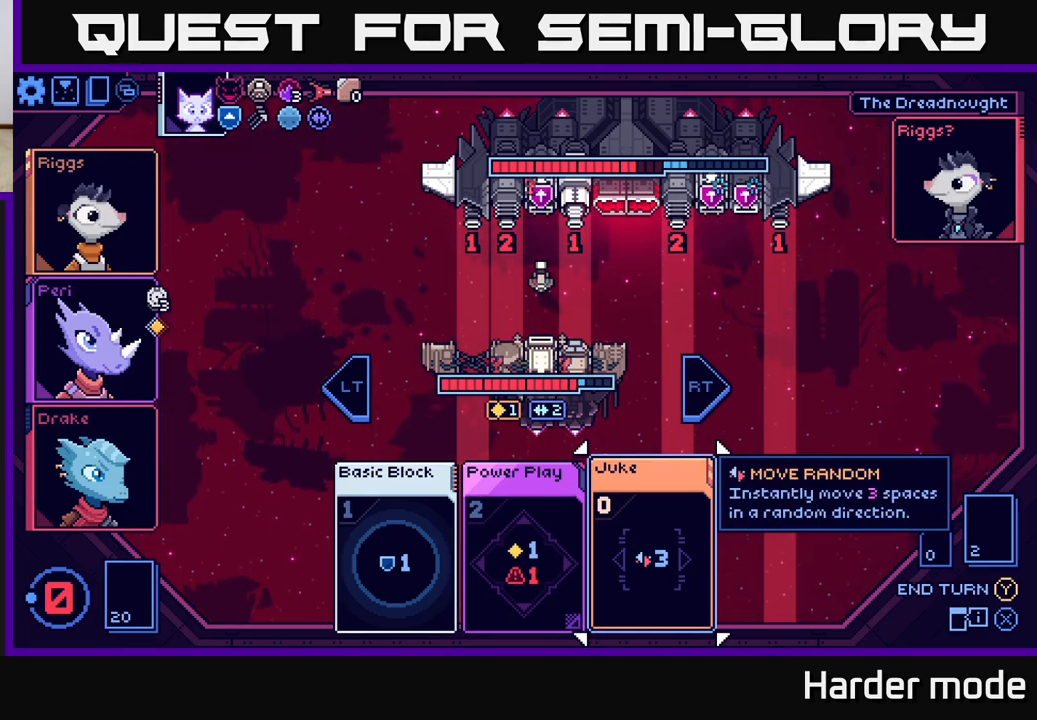
{"buttons": [], "left_stick": "center", "events": []}
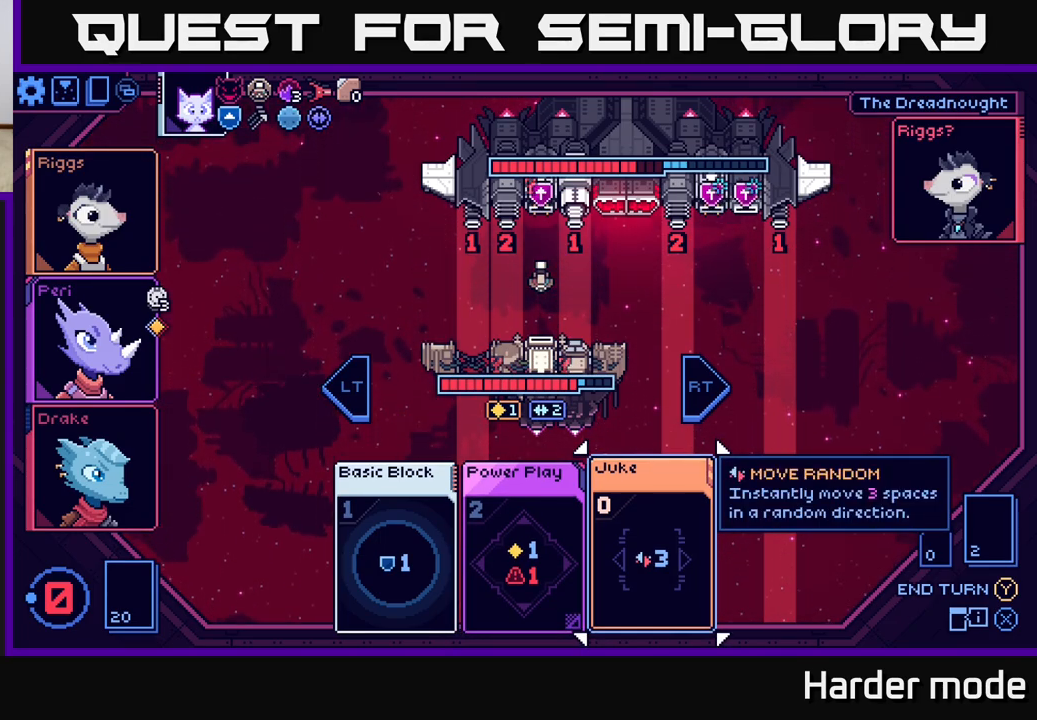
{"buttons": [], "left_stick": "center", "events": []}
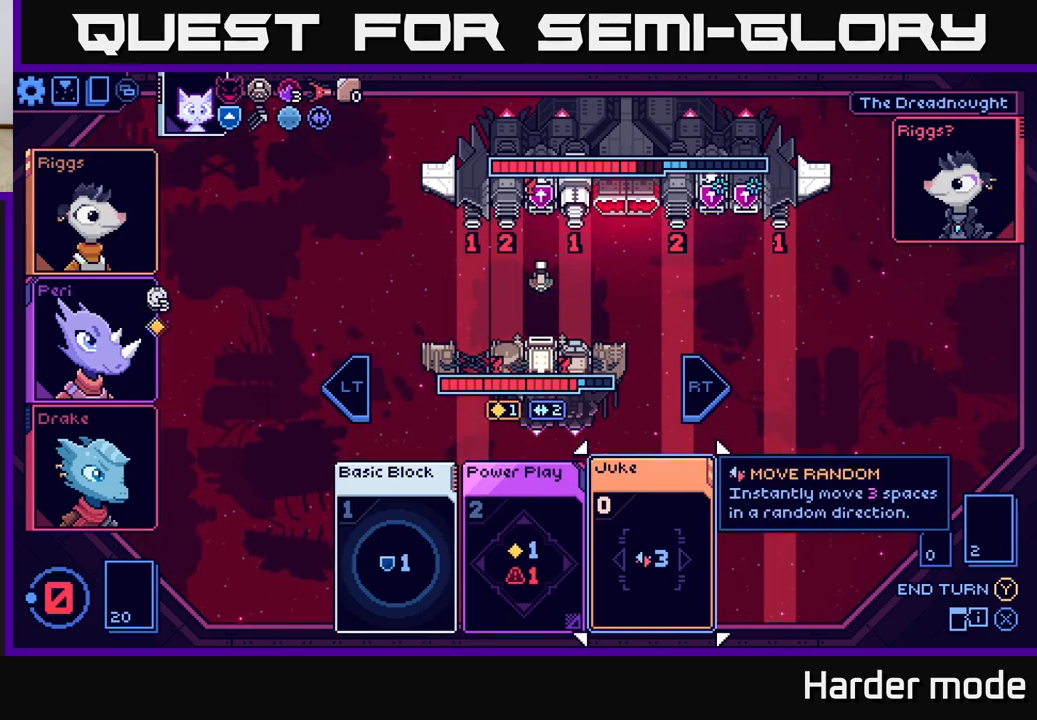
{"buttons": [], "left_stick": "center", "events": []}
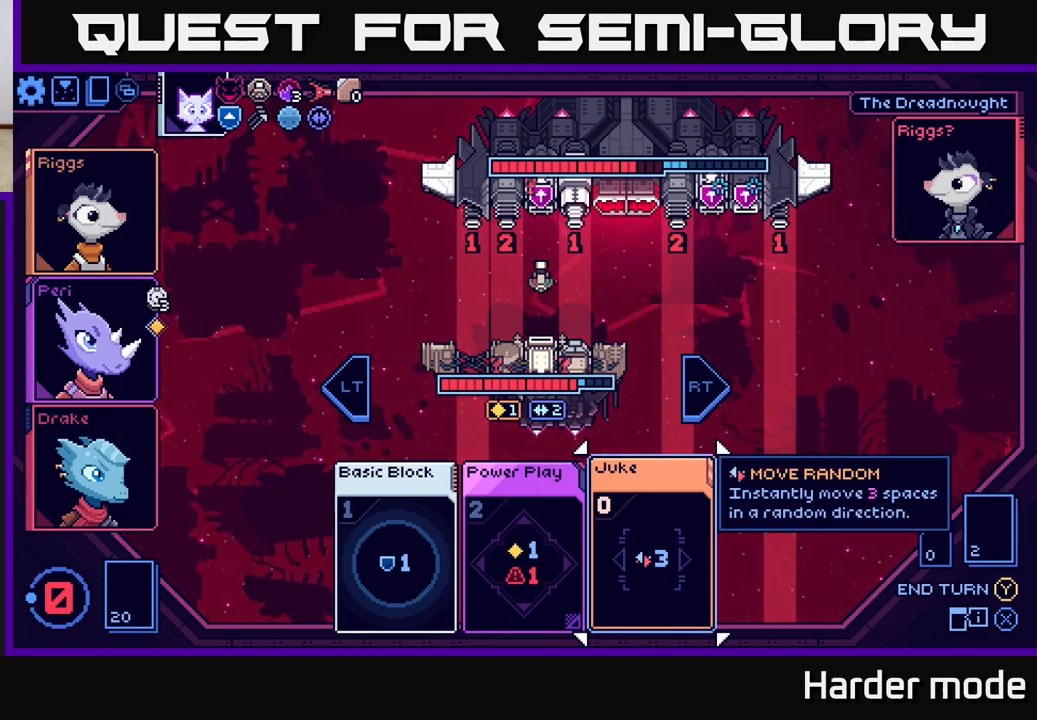
{"buttons": [], "left_stick": "center", "events": [[33, "A", "down"], [100, "A", "up"]]}
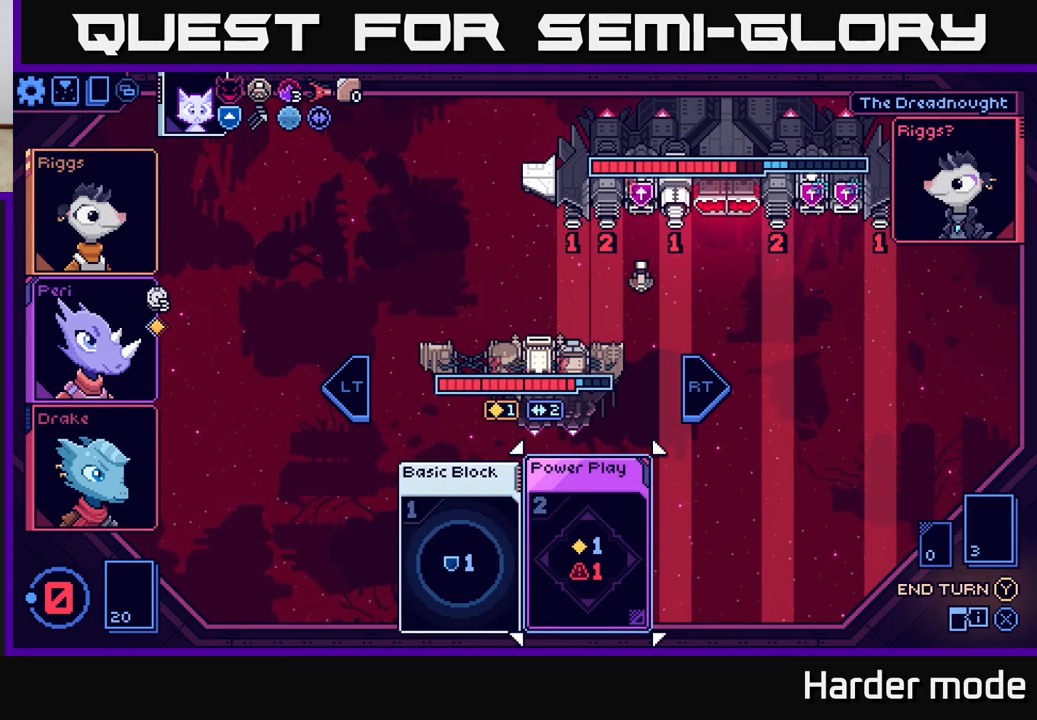
{"buttons": [], "left_stick": "center", "events": []}
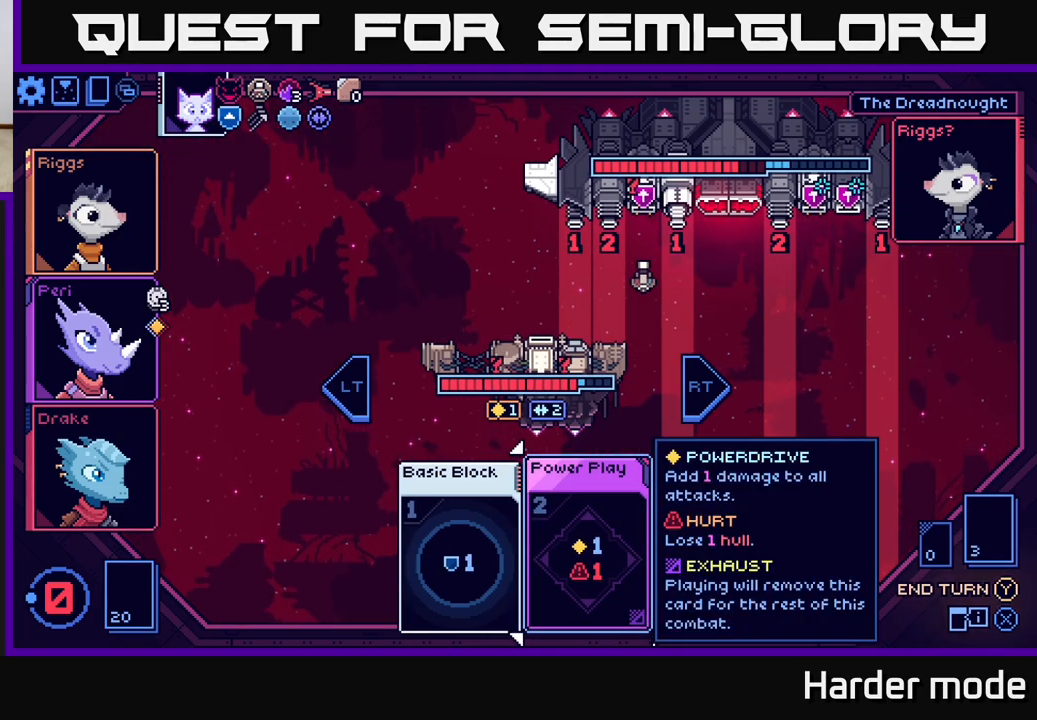
{"buttons": [], "left_stick": "right", "events": [[350, "left_stick", "right"]]}
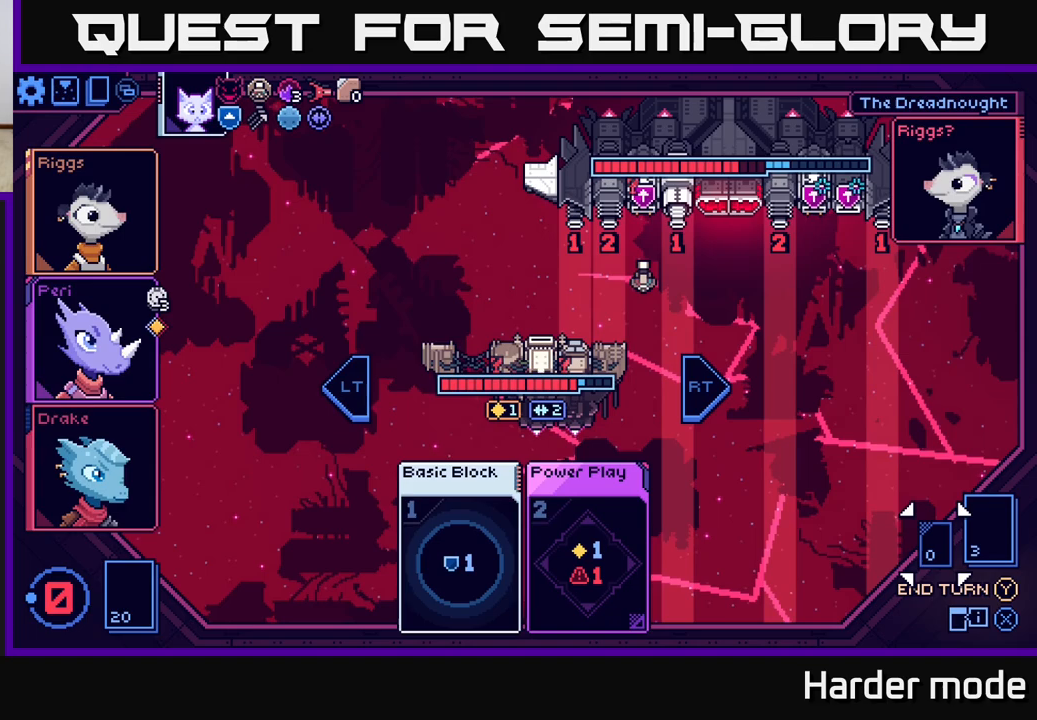
{"buttons": [], "left_stick": "center", "events": [[33, "left_stick", "center"], [183, "left_stick", "left"], [350, "left_stick", "center"]]}
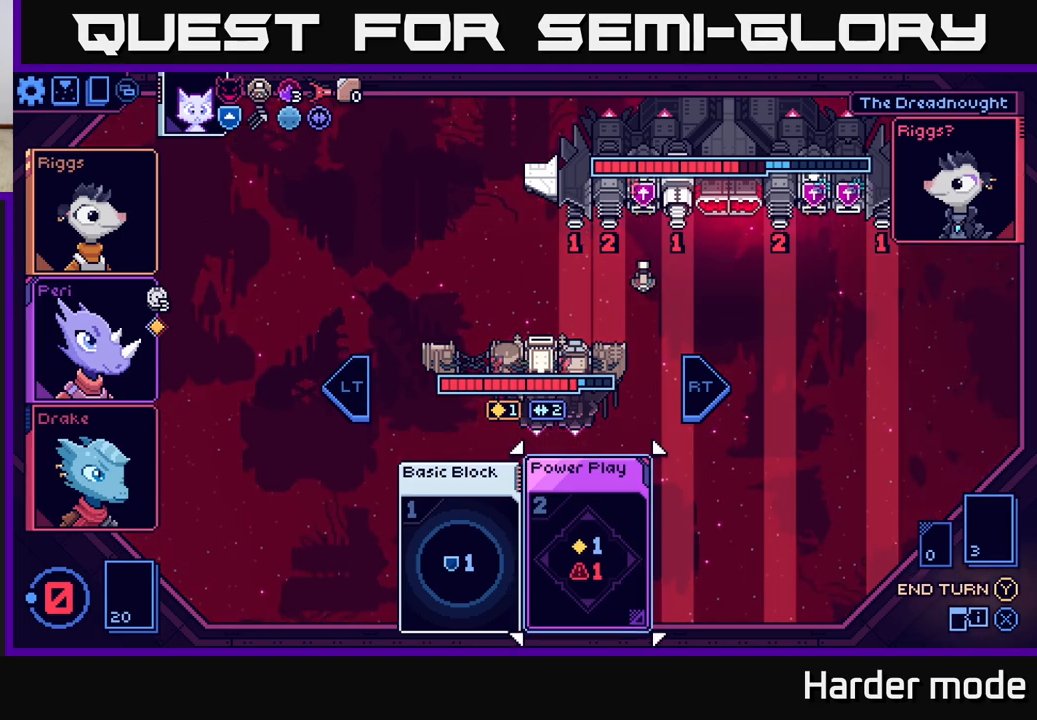
{"buttons": [], "left_stick": "center", "events": []}
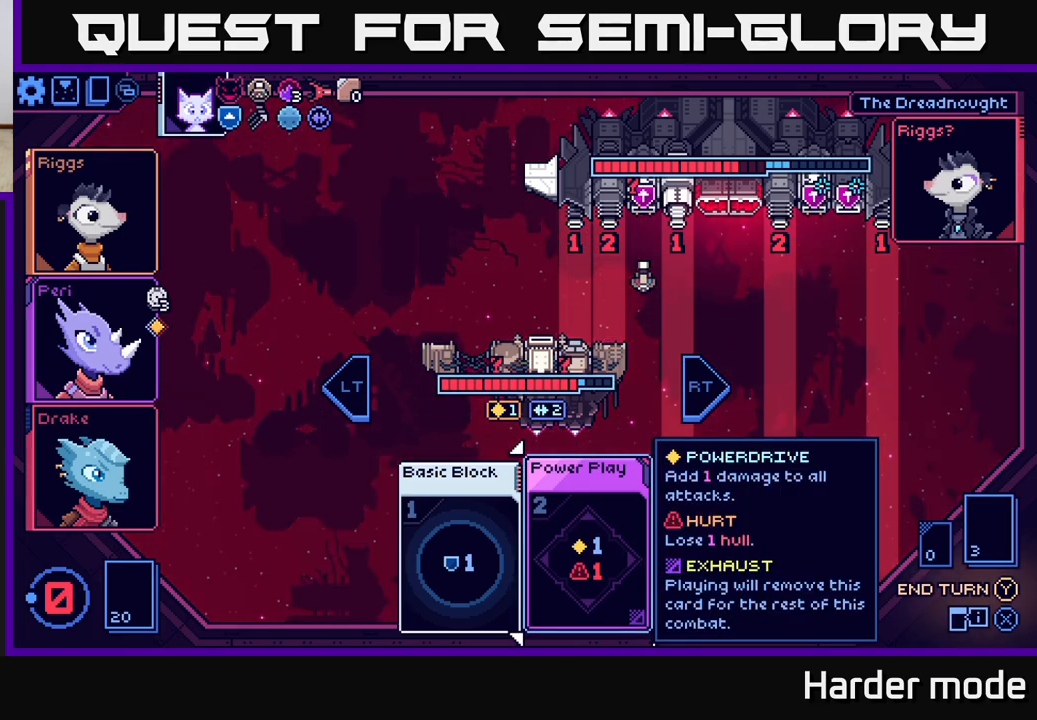
{"buttons": [], "left_stick": "center", "events": []}
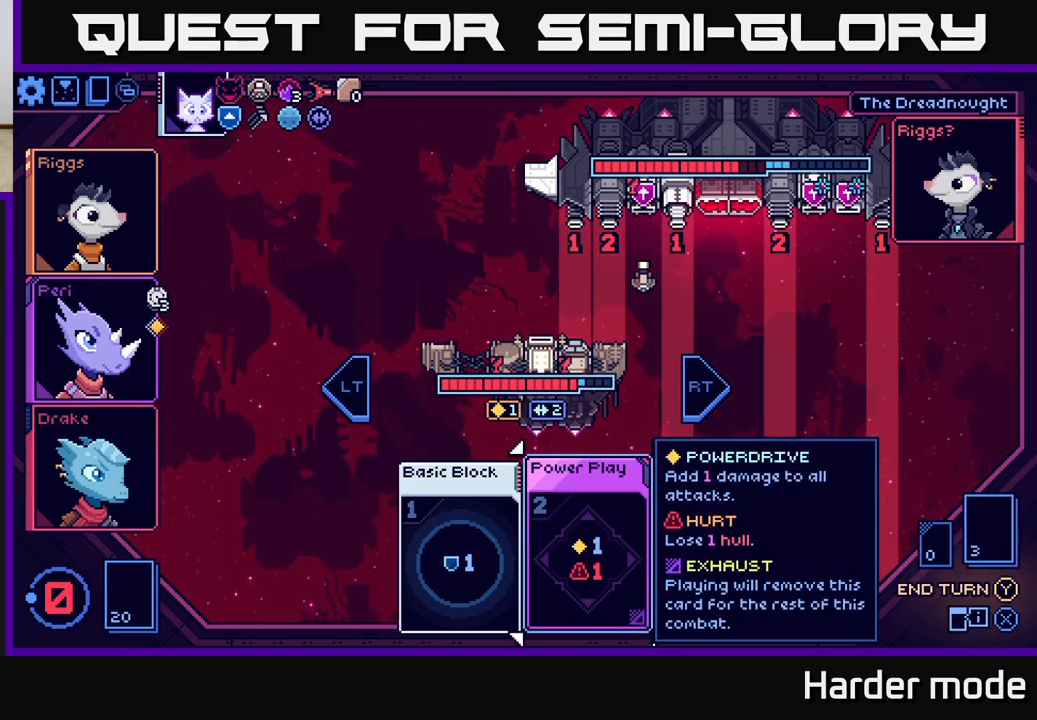
{"buttons": [], "left_stick": "center", "events": []}
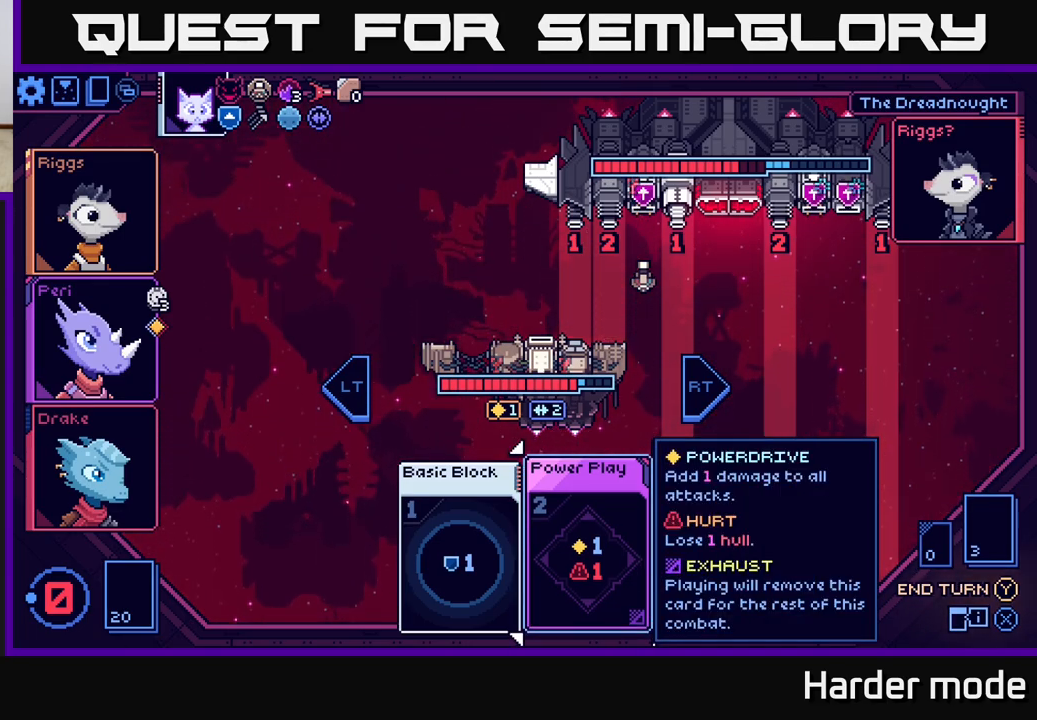
{"buttons": [], "left_stick": "center", "events": [[200, "left_stick", "right"], [400, "left_stick", "center"]]}
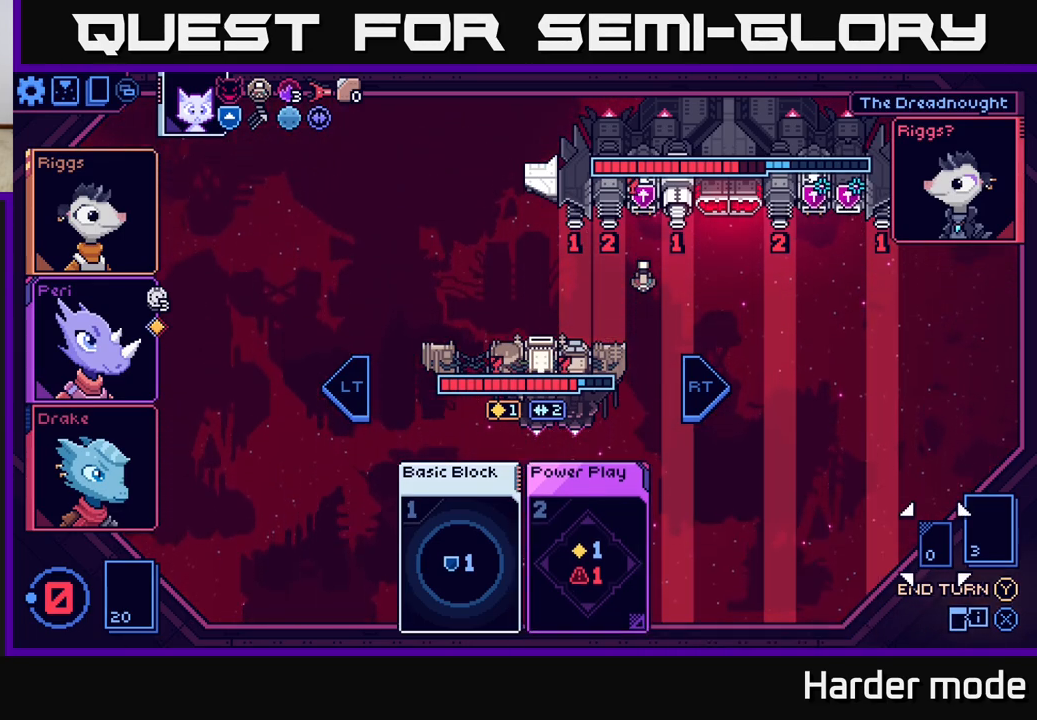
{"buttons": [], "left_stick": "center", "events": [[50, "L2", "down"], [167, "L2", "up"], [267, "L2", "down"], [400, "L2", "up"]]}
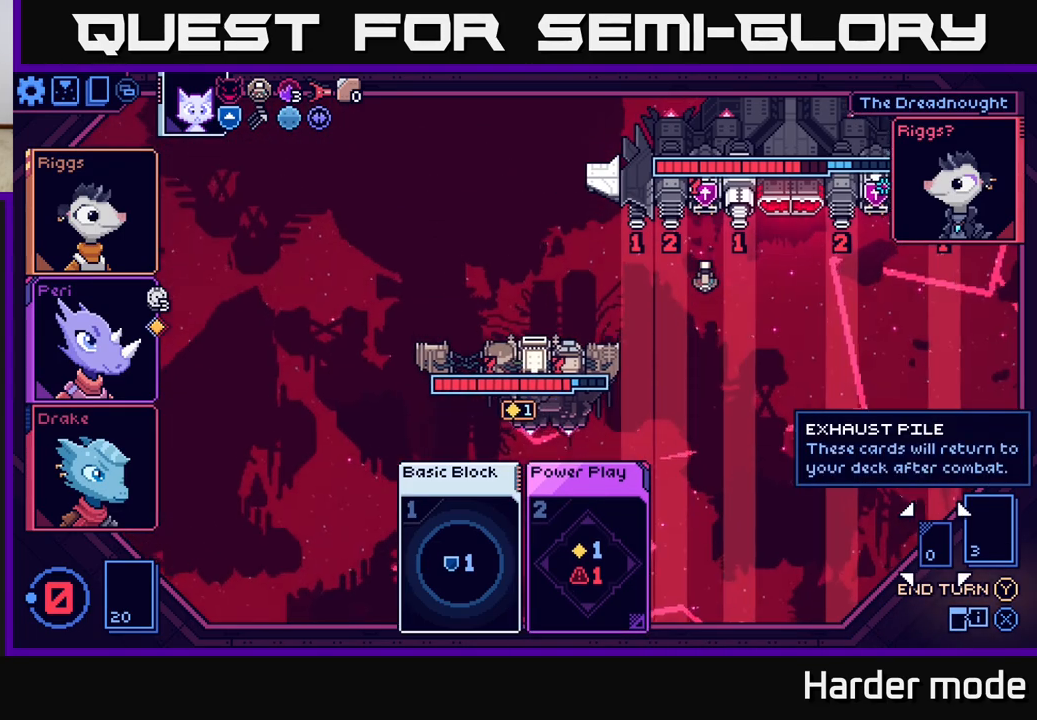
{"buttons": [], "left_stick": "center", "events": [[233, "Y", "down"], [333, "Y", "up"]]}
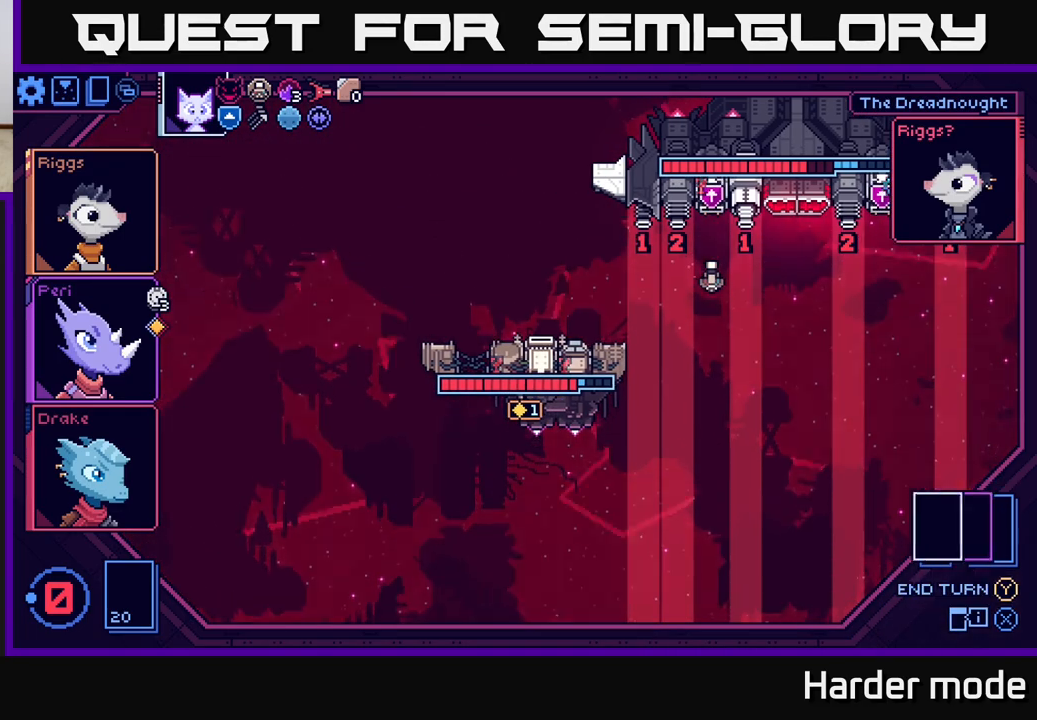
{"buttons": [], "left_stick": "center", "events": []}
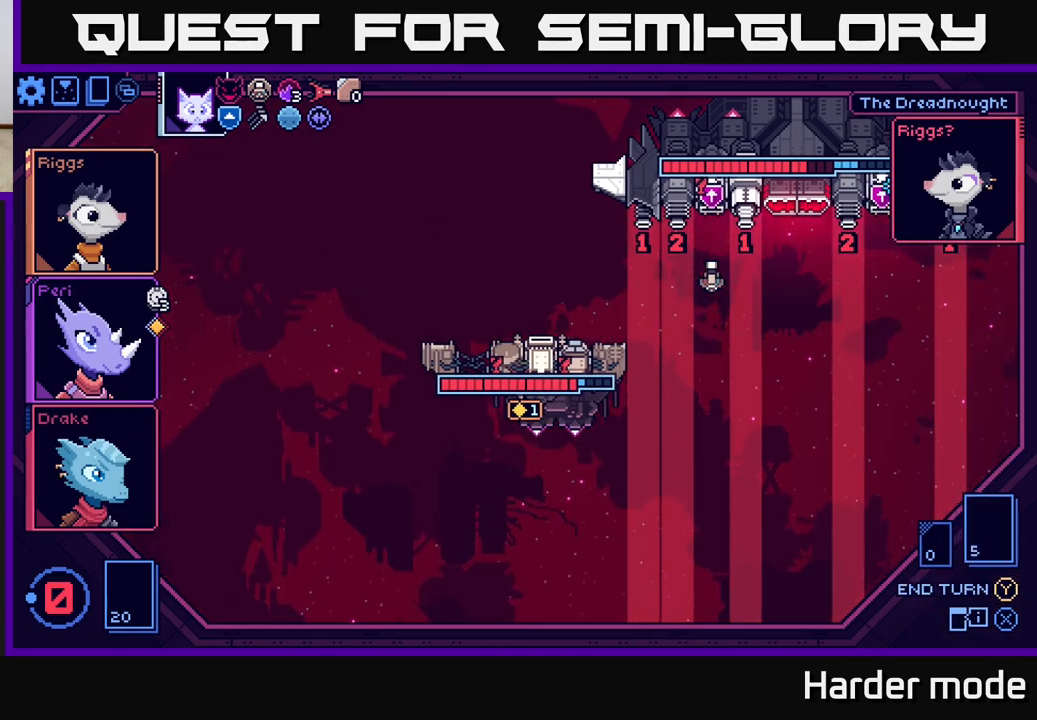
{"buttons": [], "left_stick": "center", "events": []}
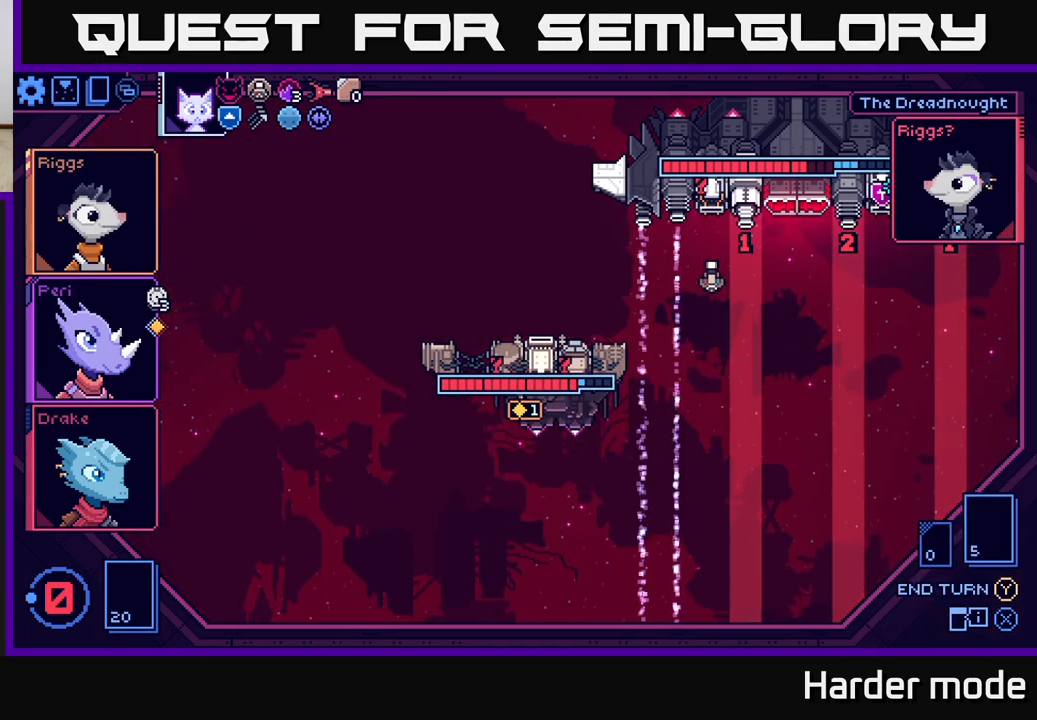
{"buttons": [], "left_stick": "center", "events": []}
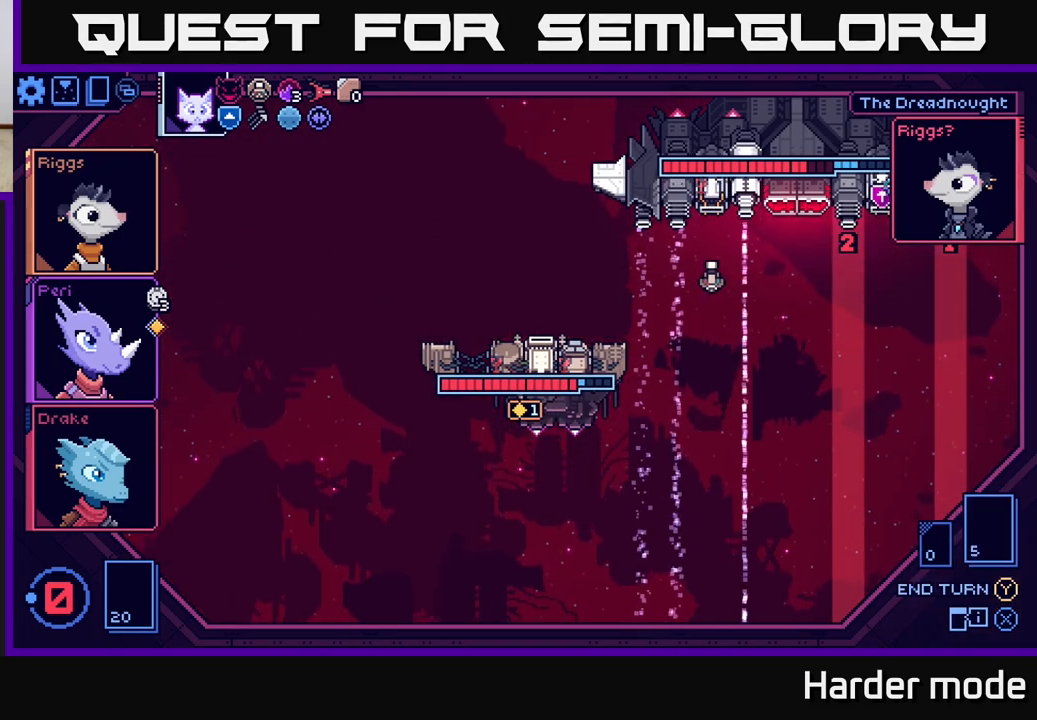
{"buttons": [], "left_stick": "center", "events": []}
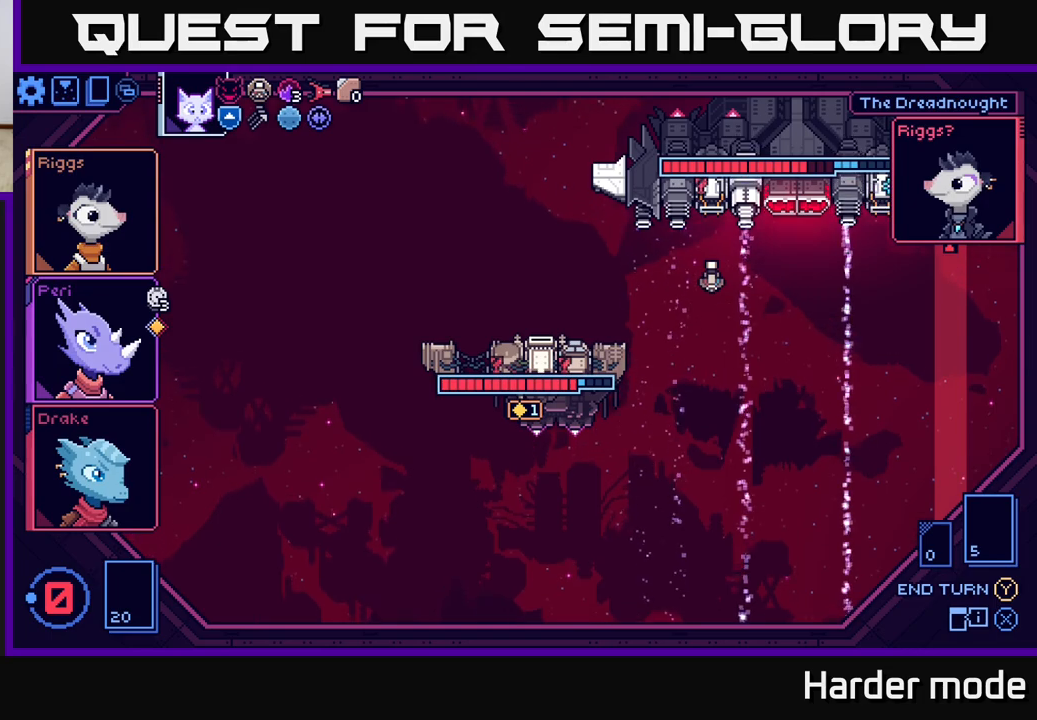
{"buttons": [], "left_stick": "center", "events": []}
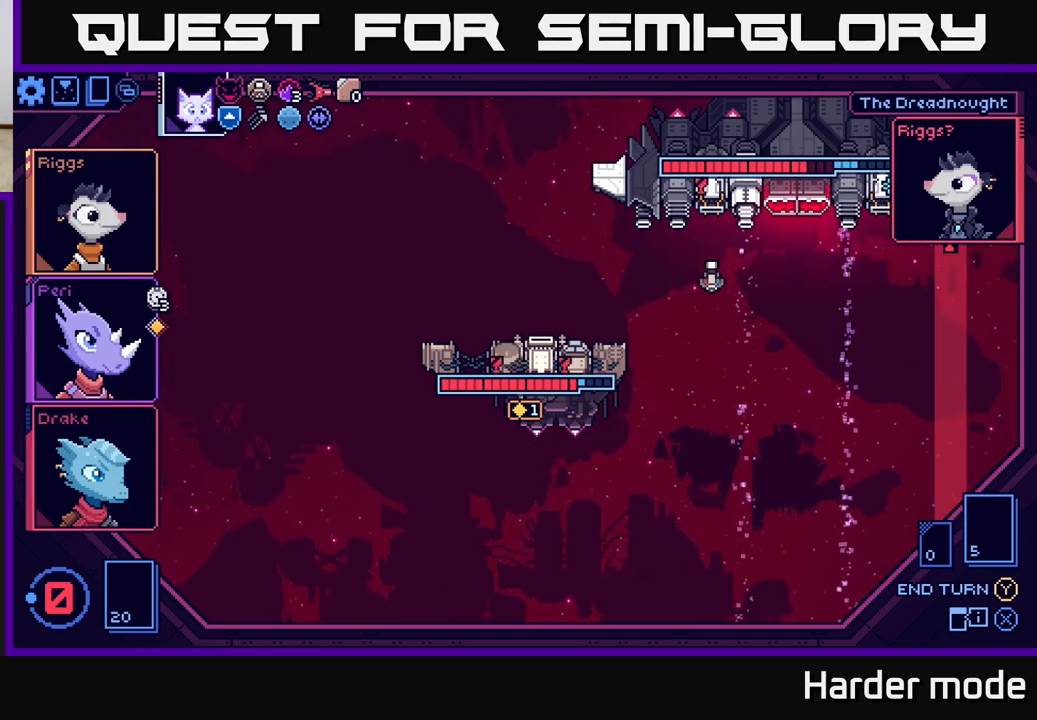
{"buttons": [], "left_stick": "center", "events": []}
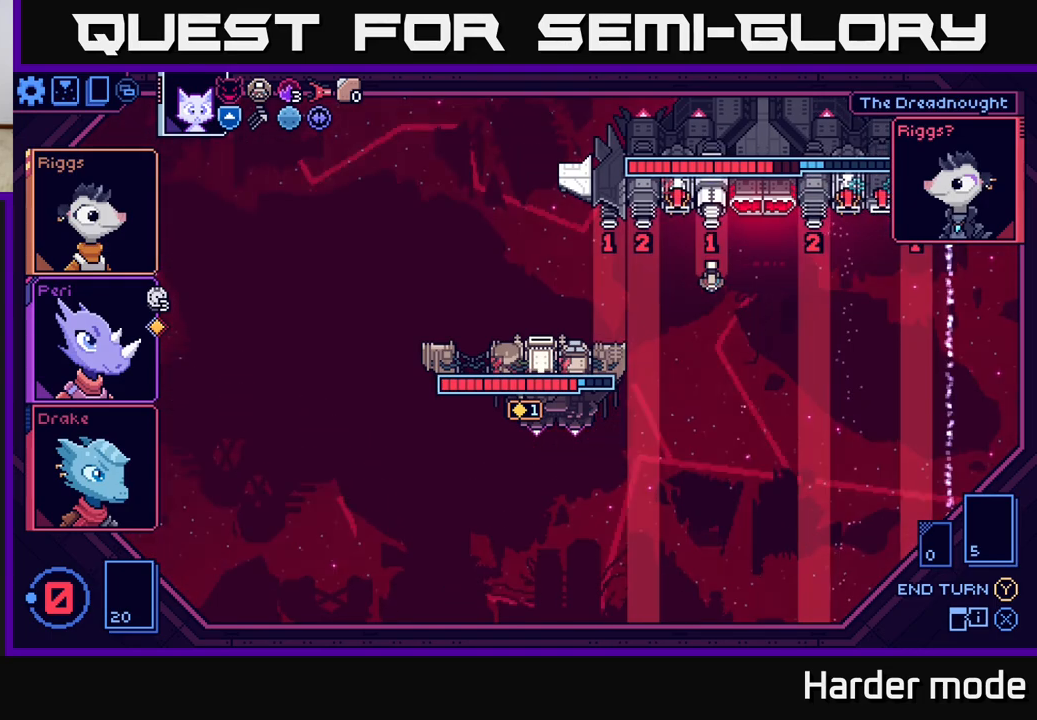
{"buttons": [], "left_stick": "center", "events": []}
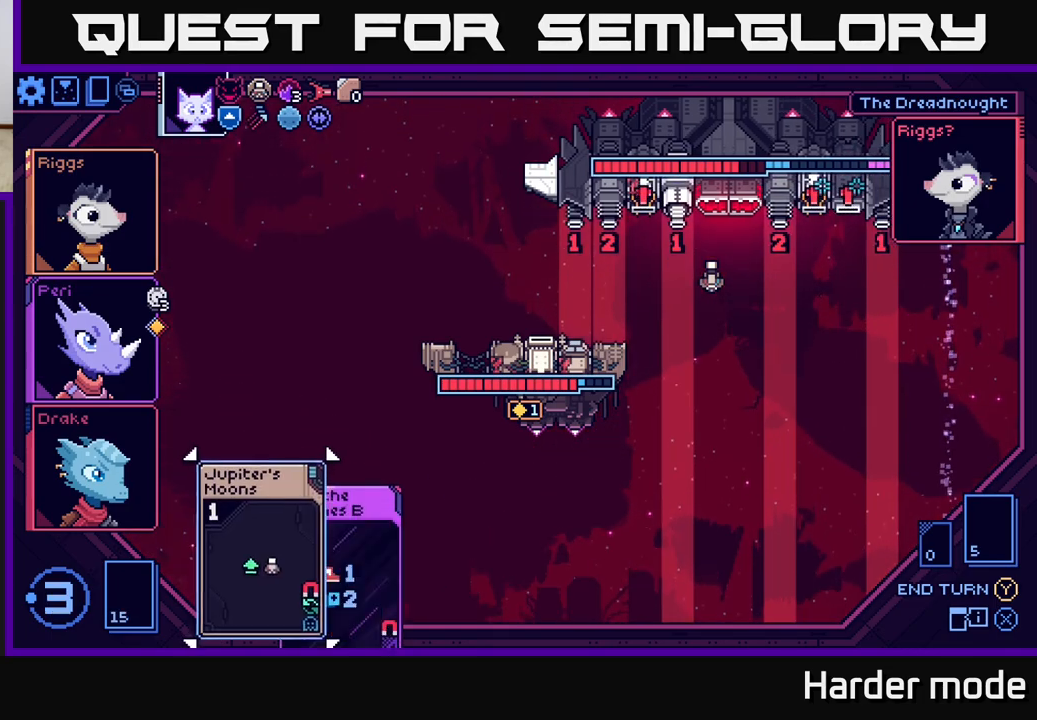
{"buttons": [], "left_stick": "center", "events": []}
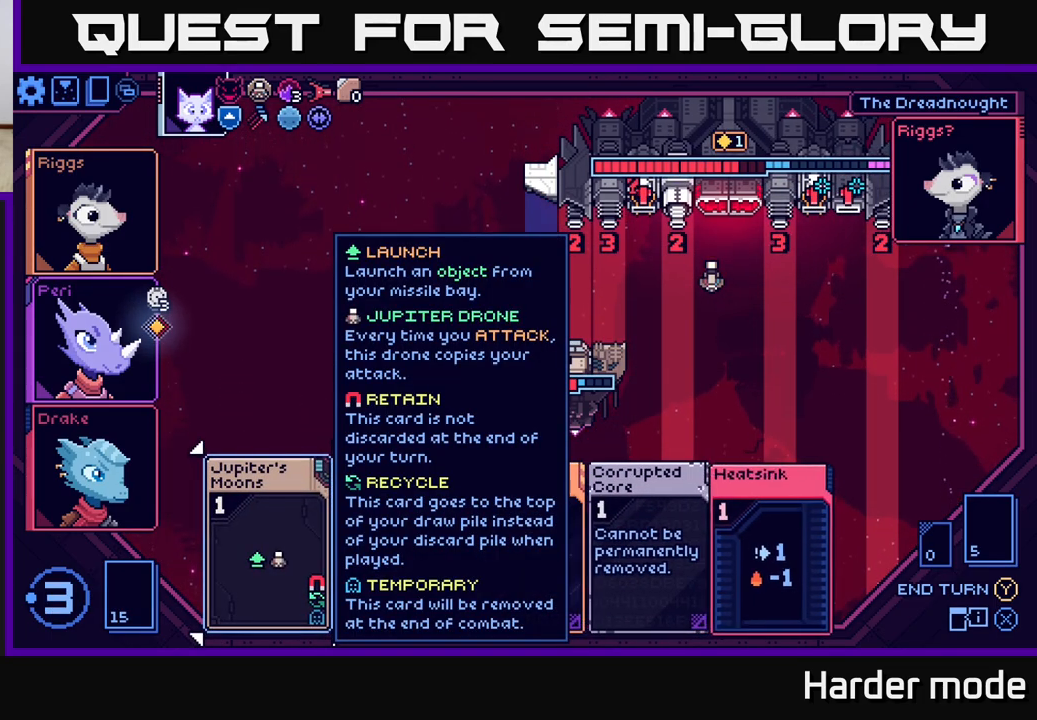
{"buttons": [], "left_stick": "center", "events": [[233, "left_stick", "right"], [467, "left_stick", "center"]]}
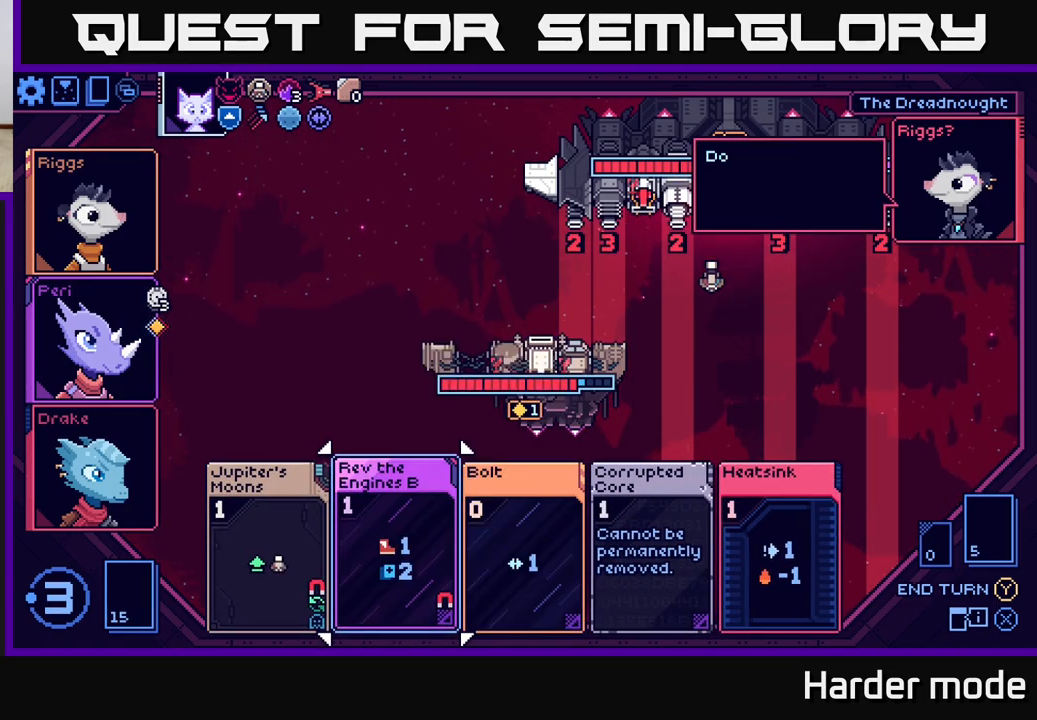
{"buttons": [], "left_stick": "center", "events": []}
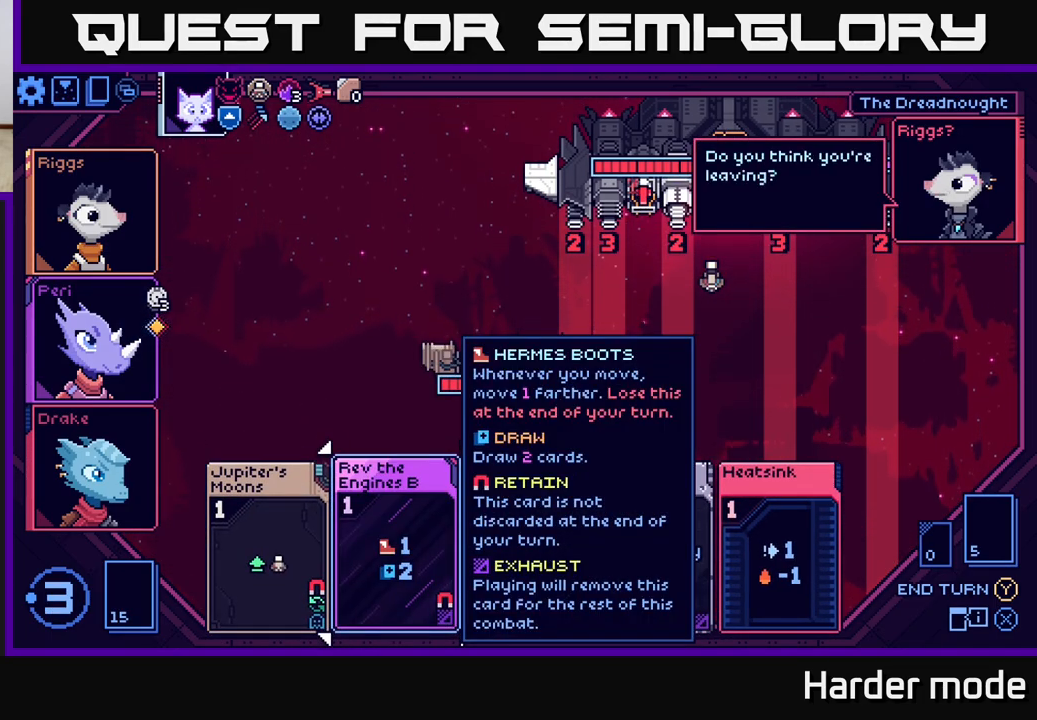
{"buttons": [], "left_stick": "center", "events": [[217, "left_stick", "right"], [433, "left_stick", "center"]]}
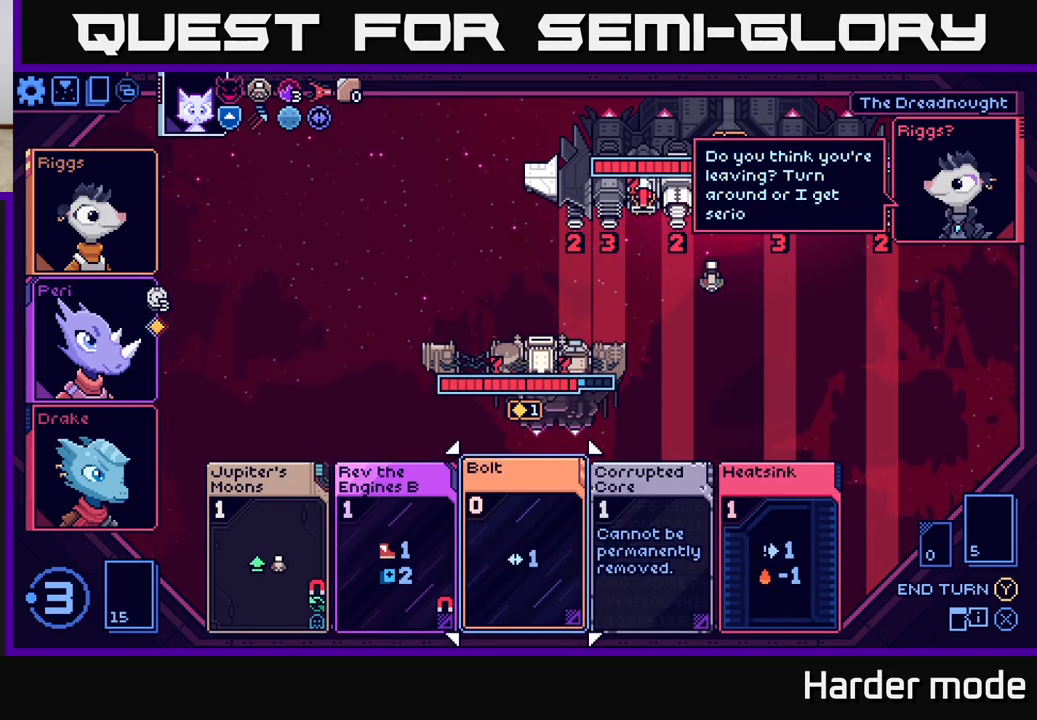
{"buttons": [], "left_stick": "center", "events": []}
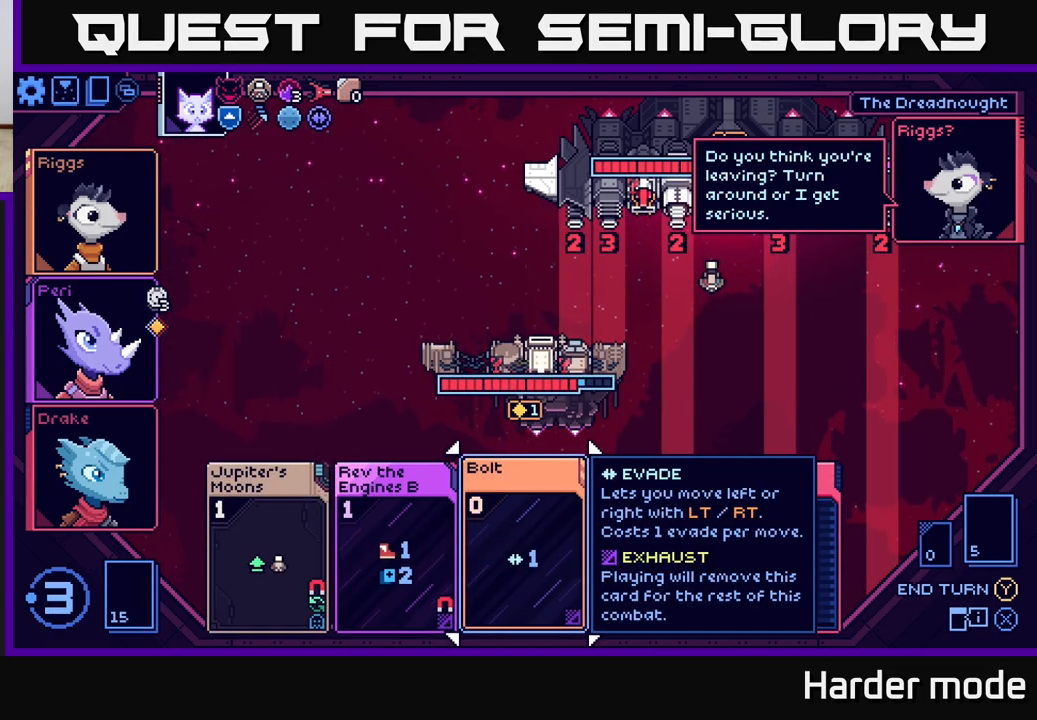
{"buttons": [], "left_stick": "right", "events": [[450, "left_stick", "right"]]}
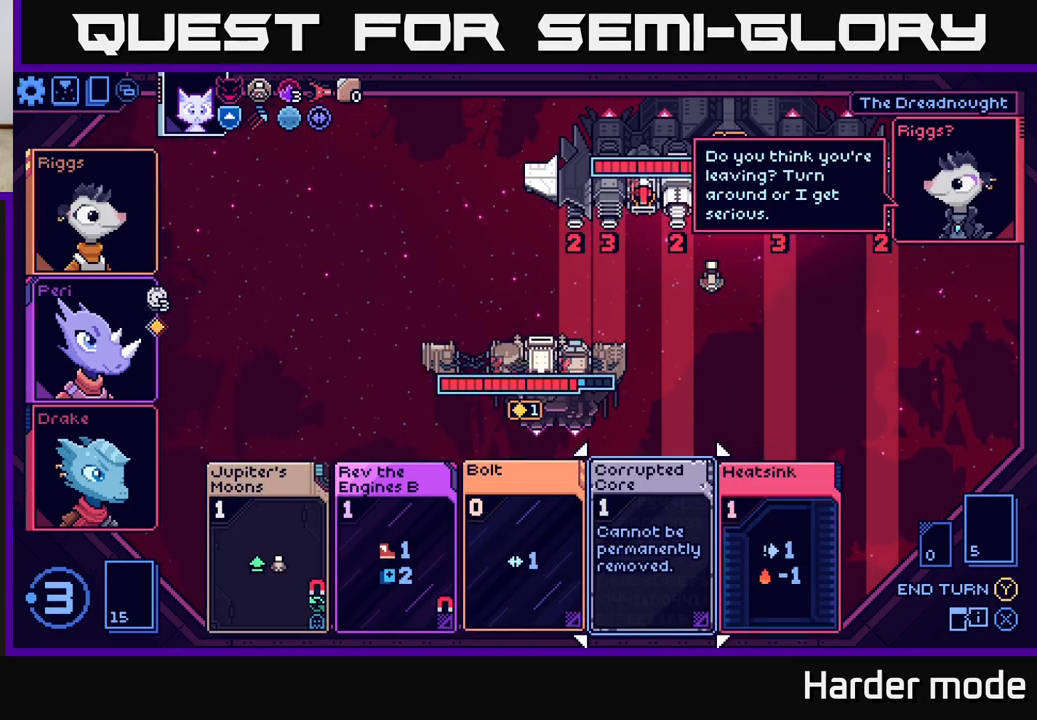
{"buttons": [], "left_stick": "center", "events": [[167, "left_stick", "center"]]}